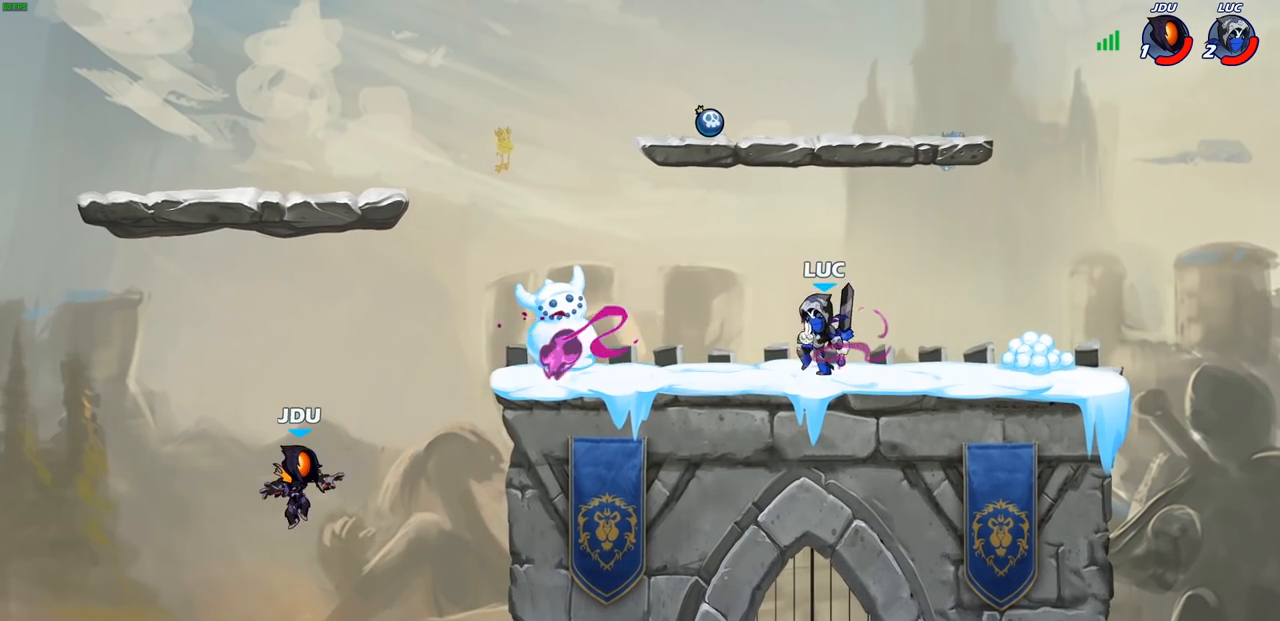
Gameplay with a controller (PlayStation layout); each line is a JSON object with the inputs held at the frame after it. "events" lists button and stick changes between this image and that frame as [ms after this image, input, new state], when the widget could be followed in between.
{"buttons": ["CIRCLE", "R2"], "left_stick": "up-left", "right_stick": "center", "events": [[217, "left_stick", "up-left"], [367, "R2", "down"], [467, "CIRCLE", "down"]]}
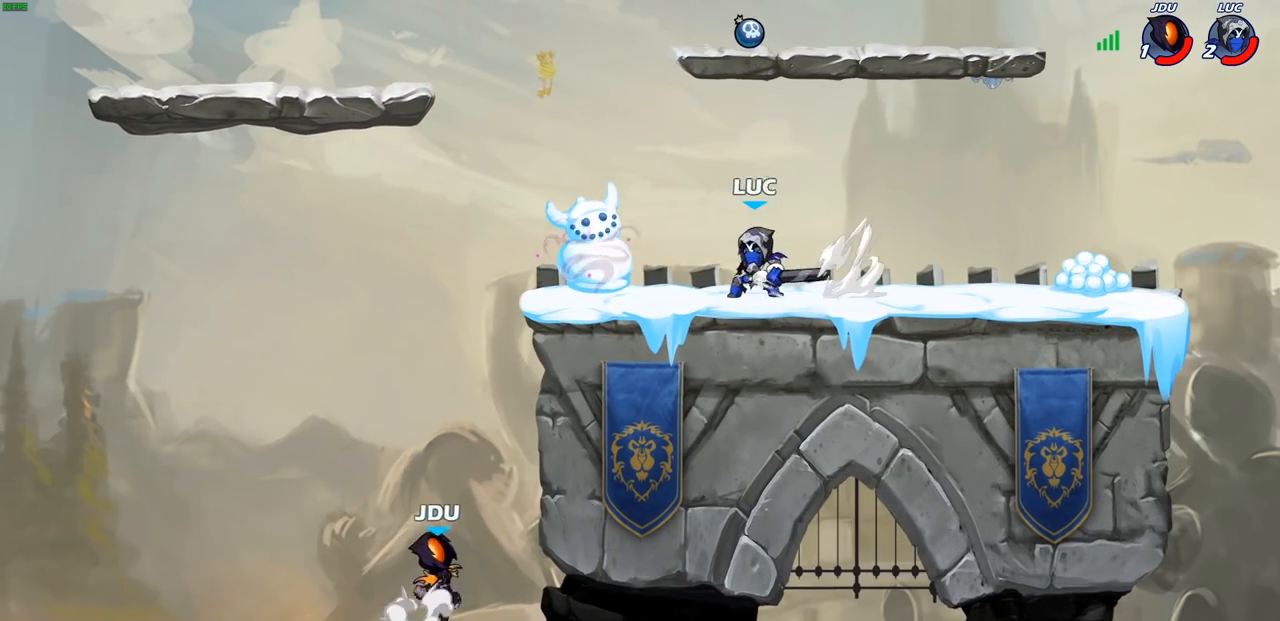
{"buttons": ["CIRCLE"], "left_stick": "center", "right_stick": "center", "events": [[33, "R2", "up"], [200, "left_stick", "center"]]}
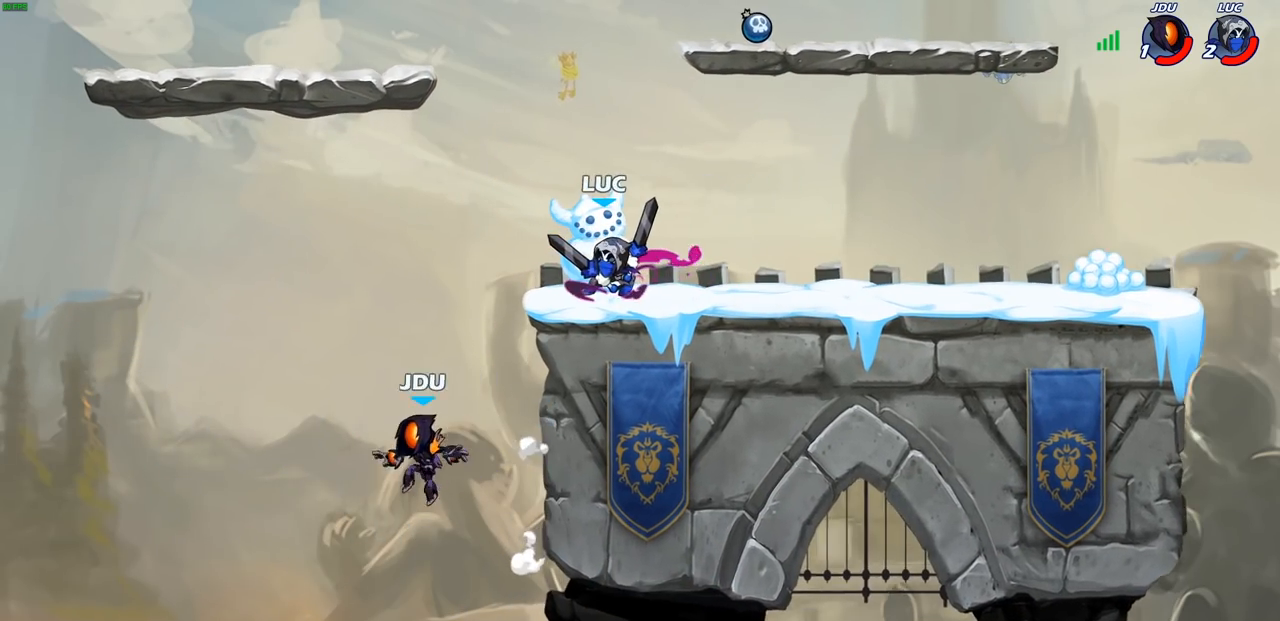
{"buttons": ["CIRCLE"], "left_stick": "center", "right_stick": "center", "events": []}
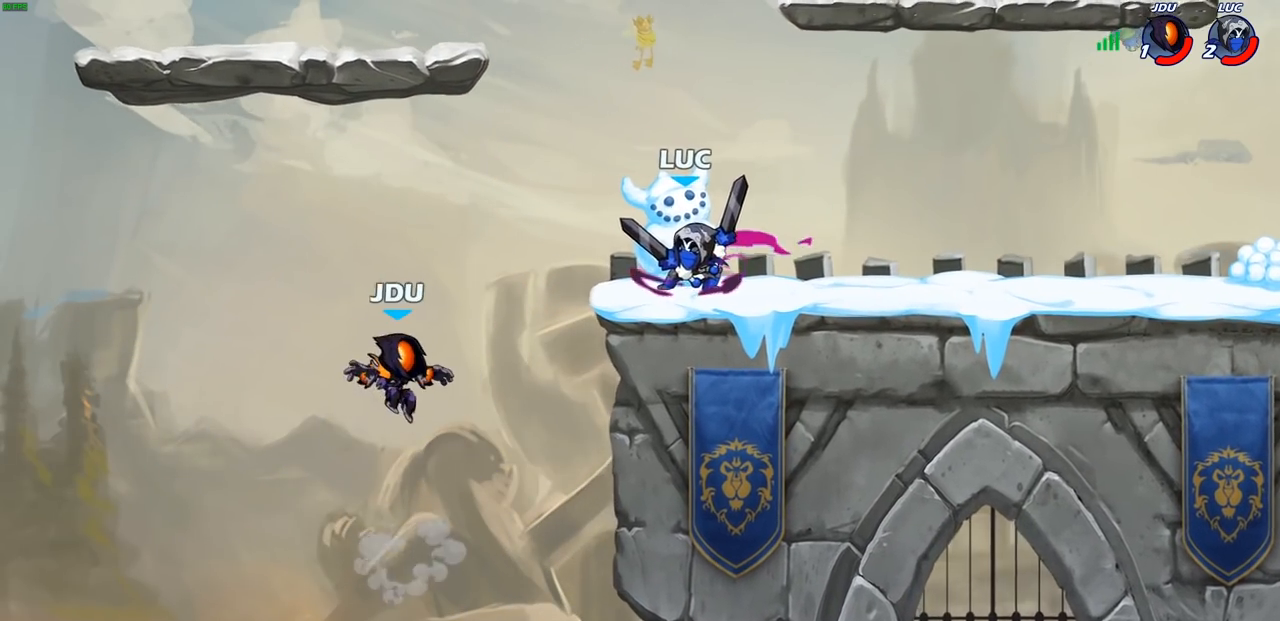
{"buttons": ["CIRCLE"], "left_stick": "center", "right_stick": "center", "events": []}
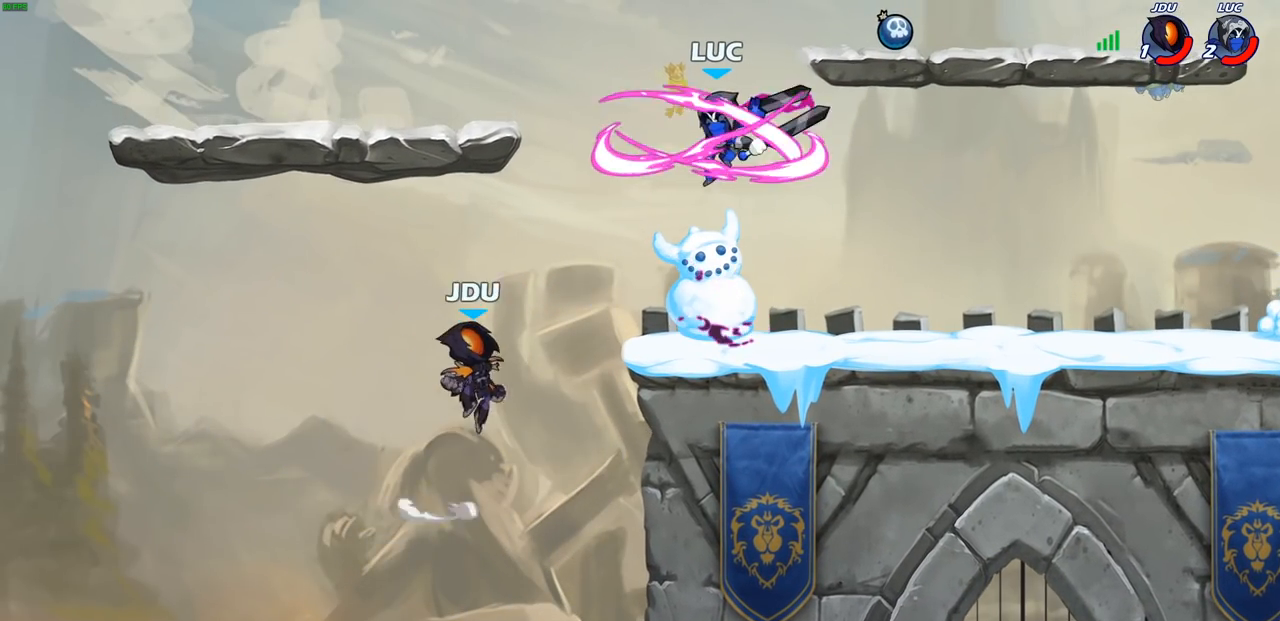
{"buttons": ["CROSS", "R2"], "left_stick": "right", "right_stick": "center", "events": [[150, "left_stick", "right"], [183, "CIRCLE", "up"], [400, "CROSS", "down"], [450, "R2", "down"]]}
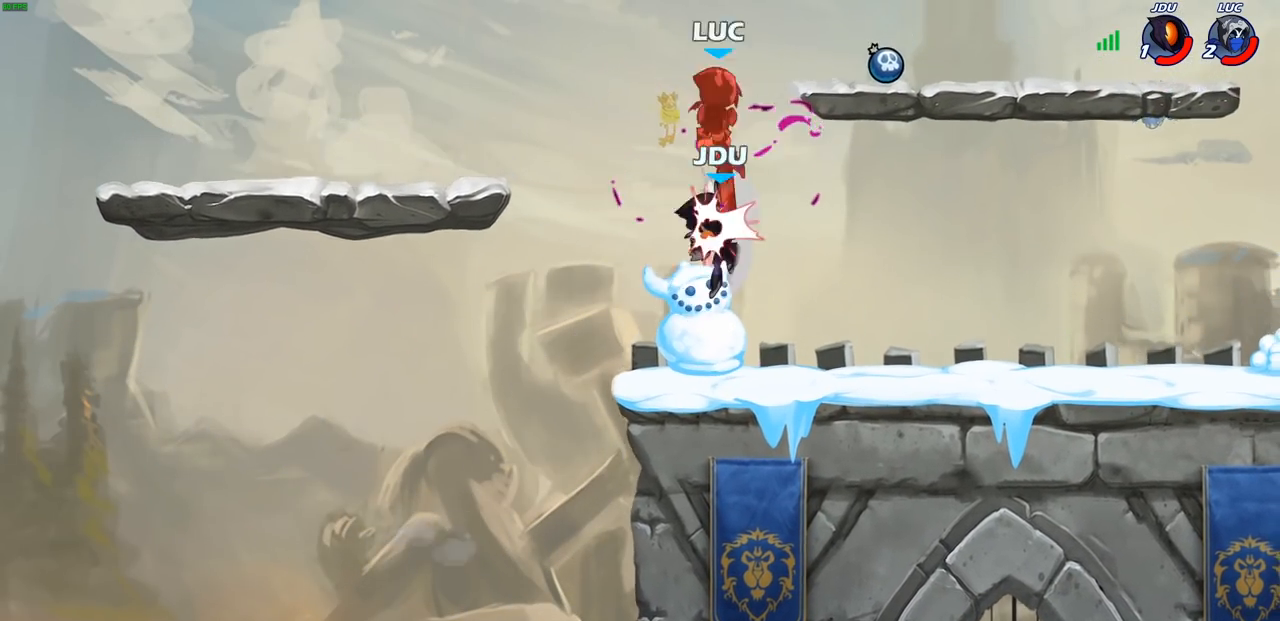
{"buttons": ["R1", "R2"], "left_stick": "down-left", "right_stick": "center", "events": [[83, "CROSS", "up"], [117, "R1", "down"], [217, "R1", "up"], [233, "R2", "up"], [317, "left_stick", "center"], [383, "left_stick", "down-left"], [467, "R1", "down"], [467, "R2", "down"]]}
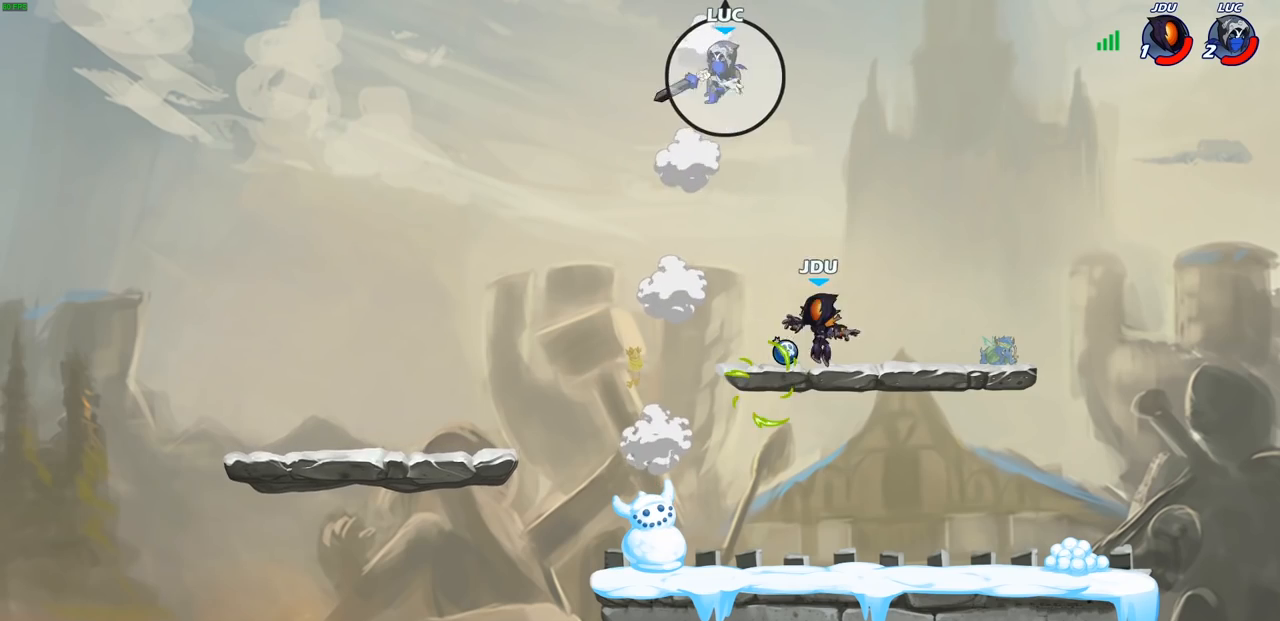
{"buttons": [], "left_stick": "down-left", "right_stick": "center", "events": [[133, "R1", "up"], [133, "R2", "up"], [217, "R2", "down"], [233, "R1", "down"], [400, "R1", "up"], [400, "R2", "up"]]}
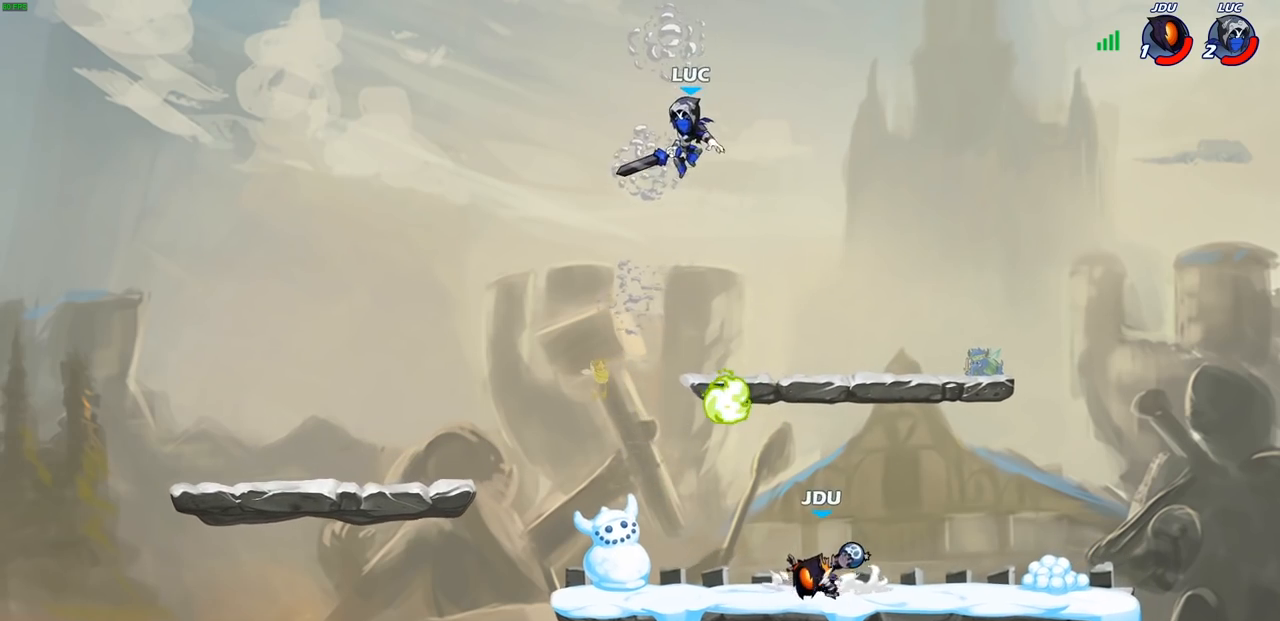
{"buttons": [], "left_stick": "center", "right_stick": "center", "events": [[67, "left_stick", "left"], [167, "CROSS", "down"], [250, "left_stick", "up-right"], [317, "CROSS", "up"], [467, "left_stick", "center"]]}
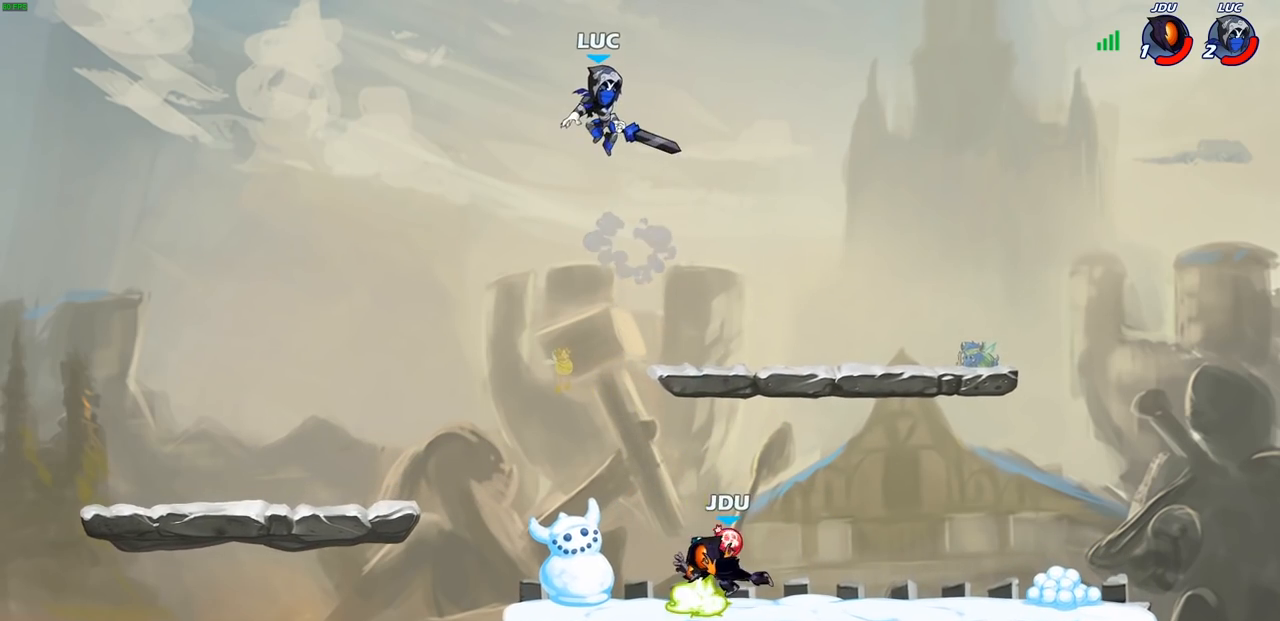
{"buttons": [], "left_stick": "down-left", "right_stick": "center", "events": [[417, "left_stick", "down-left"]]}
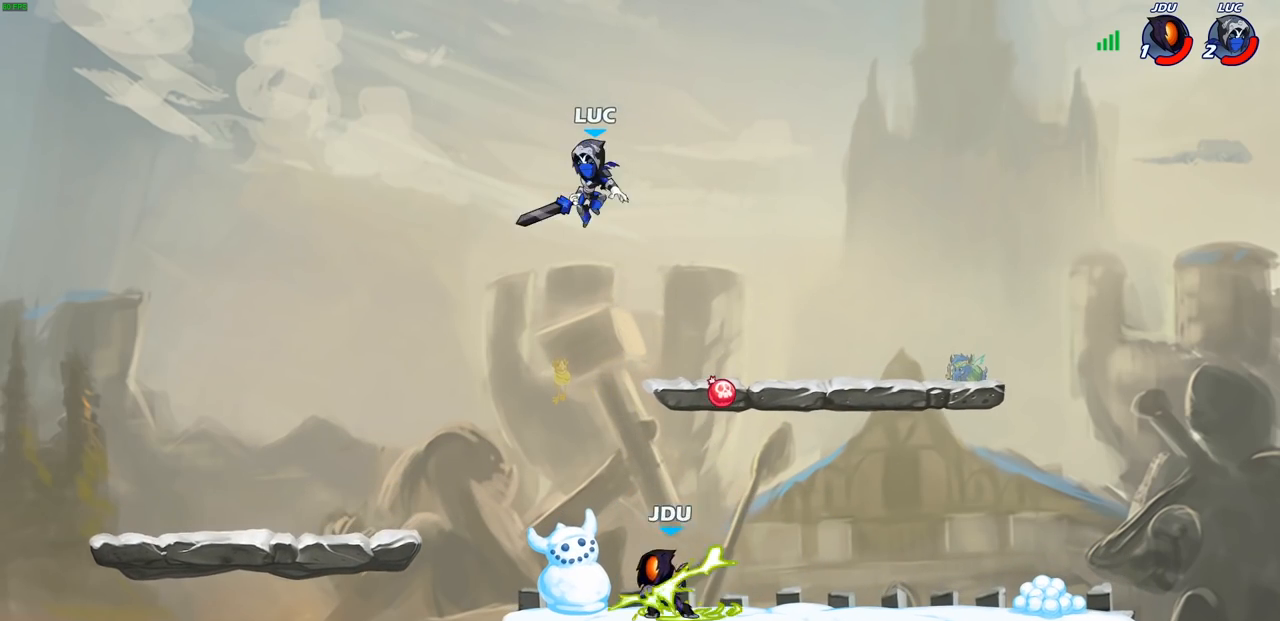
{"buttons": [], "left_stick": "down", "right_stick": "center", "events": [[33, "left_stick", "left"], [217, "CROSS", "down"], [233, "left_stick", "up-right"], [350, "CROSS", "up"], [417, "left_stick", "down-right"], [467, "left_stick", "down"]]}
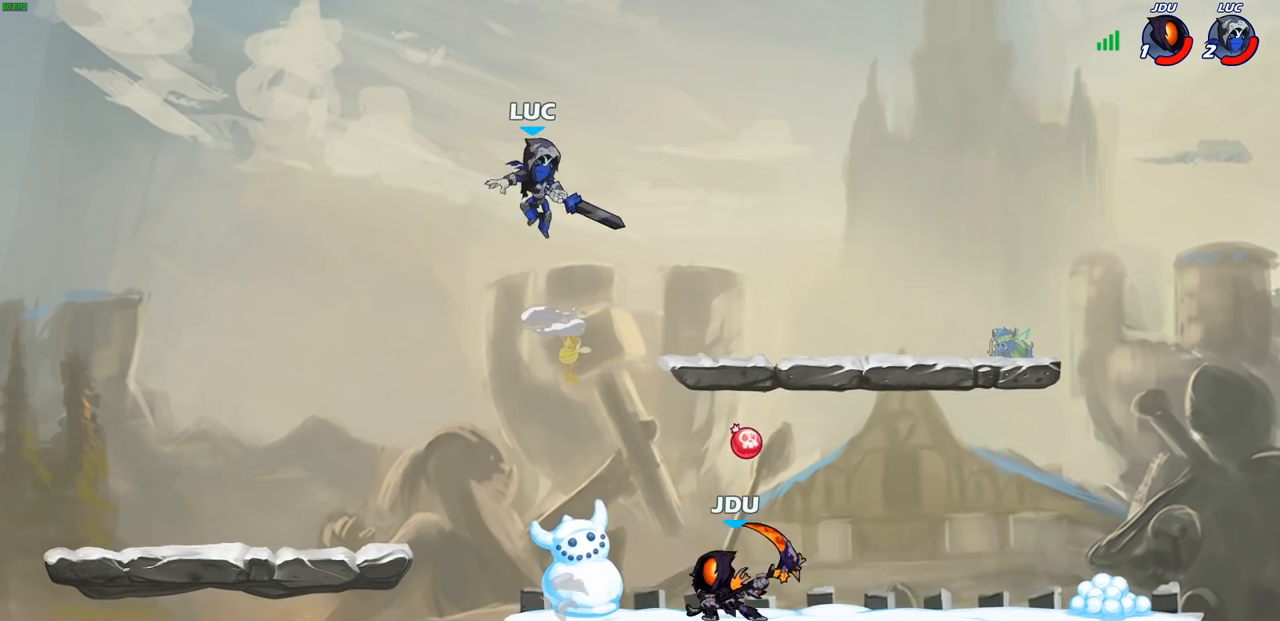
{"buttons": ["SQUARE"], "left_stick": "center", "right_stick": "center", "events": [[100, "left_stick", "down-right"], [267, "left_stick", "center"], [467, "SQUARE", "down"]]}
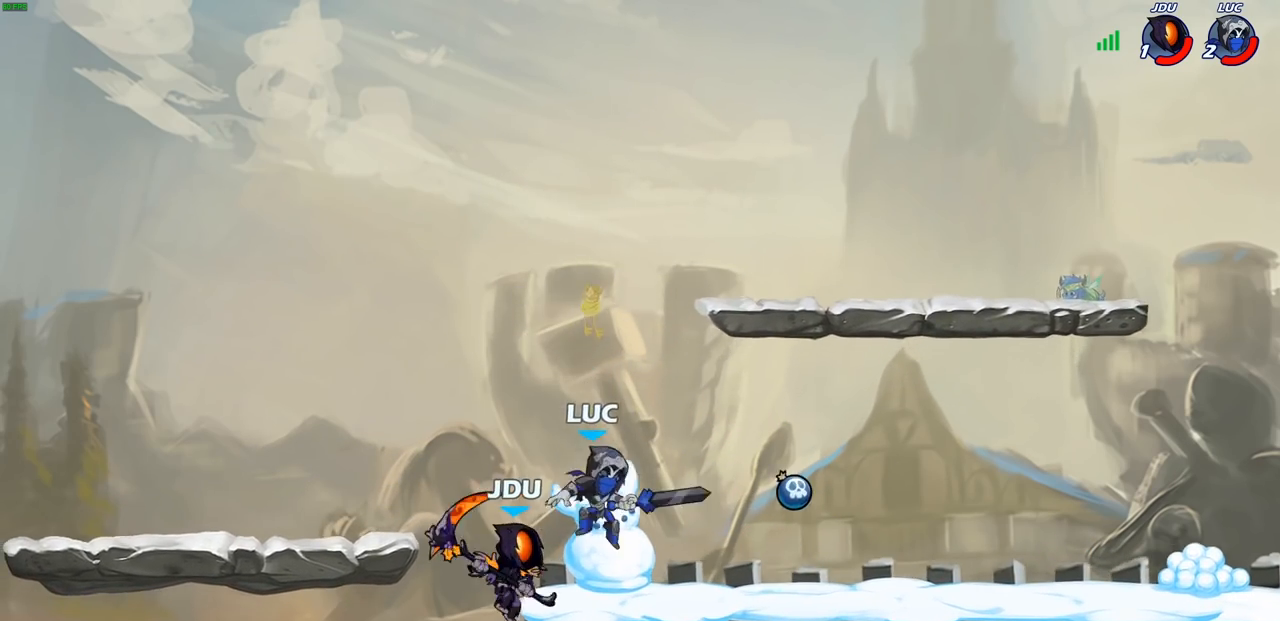
{"buttons": [], "left_stick": "center", "right_stick": "center", "events": [[67, "SQUARE", "up"], [183, "left_stick", "left"], [367, "left_stick", "center"]]}
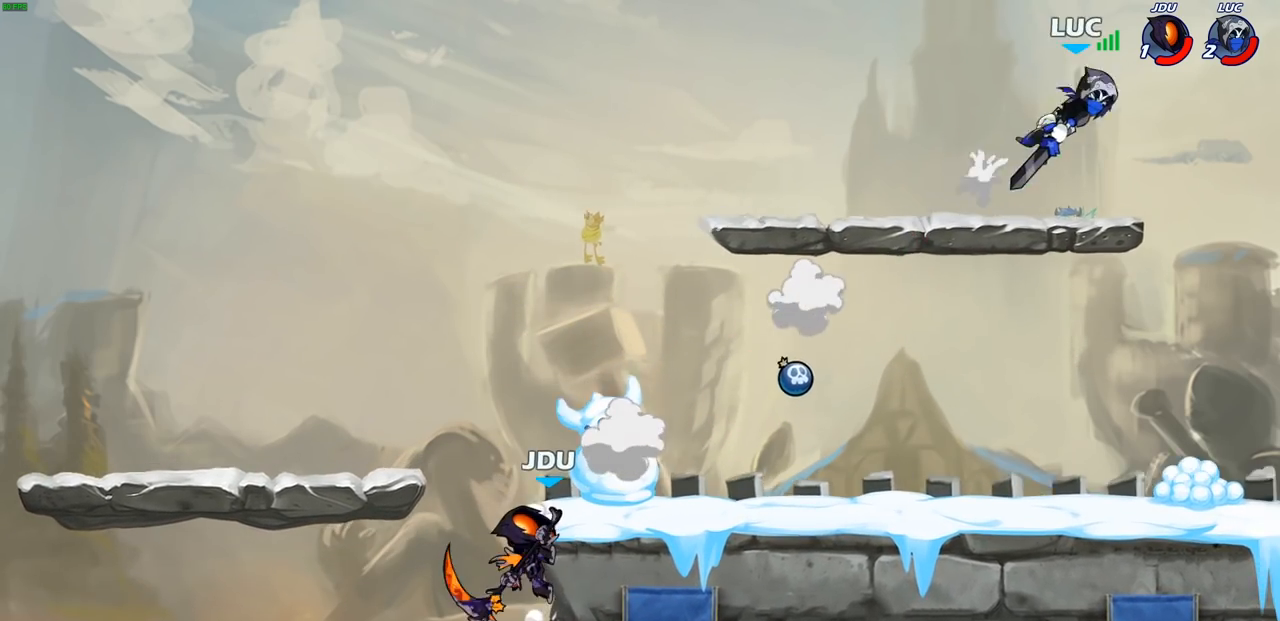
{"buttons": ["R2"], "left_stick": "left", "right_stick": "center", "events": [[133, "left_stick", "left"], [267, "R1", "down"], [267, "R2", "down"], [383, "R1", "up"], [383, "R2", "up"], [483, "R2", "down"]]}
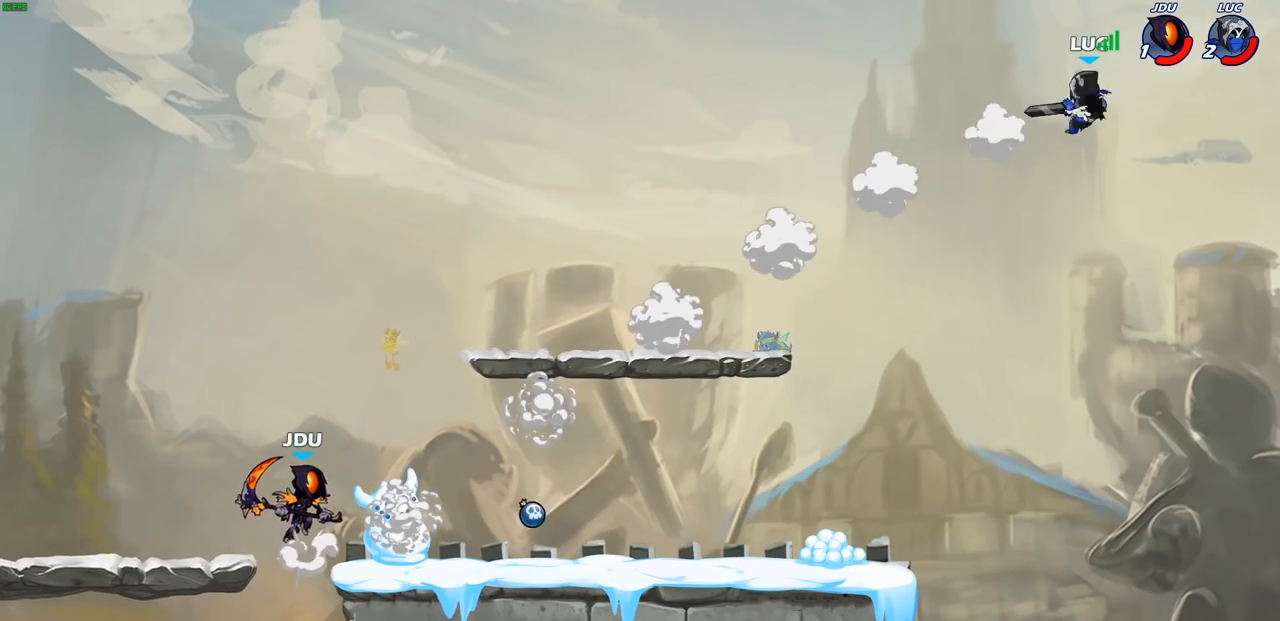
{"buttons": ["R1"], "left_stick": "down-left", "right_stick": "center", "events": [[117, "R2", "up"], [233, "left_stick", "down-left"], [483, "R1", "down"]]}
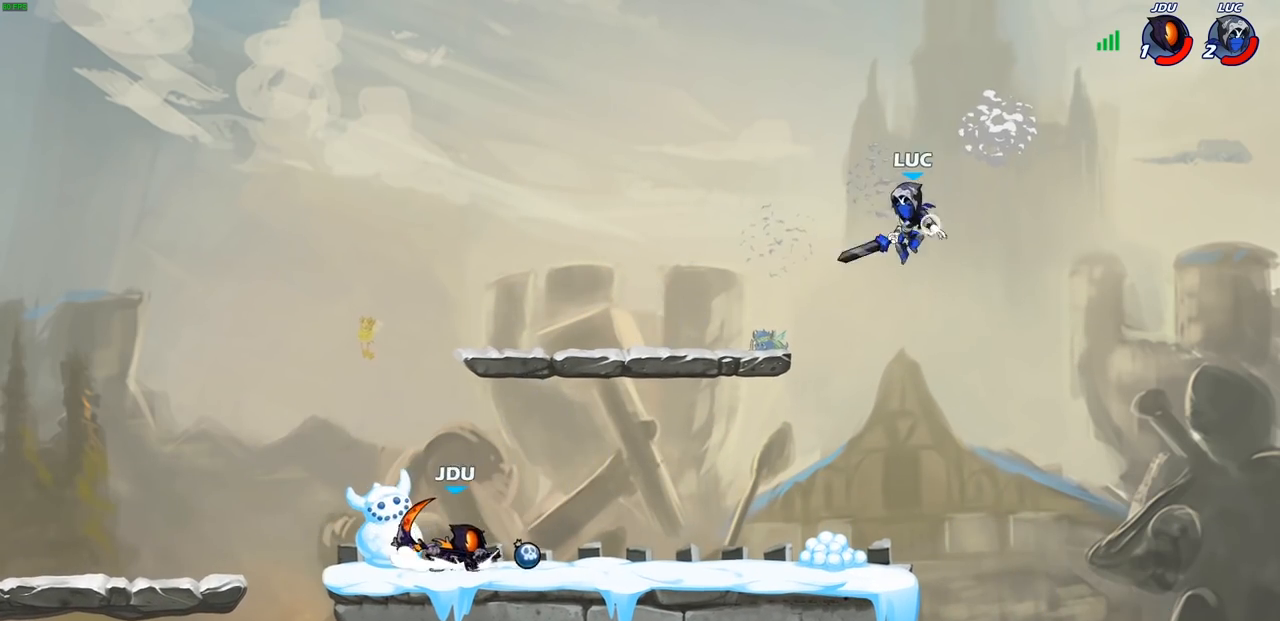
{"buttons": [], "left_stick": "left", "right_stick": "center", "events": [[67, "R1", "up"], [167, "left_stick", "center"], [450, "left_stick", "left"]]}
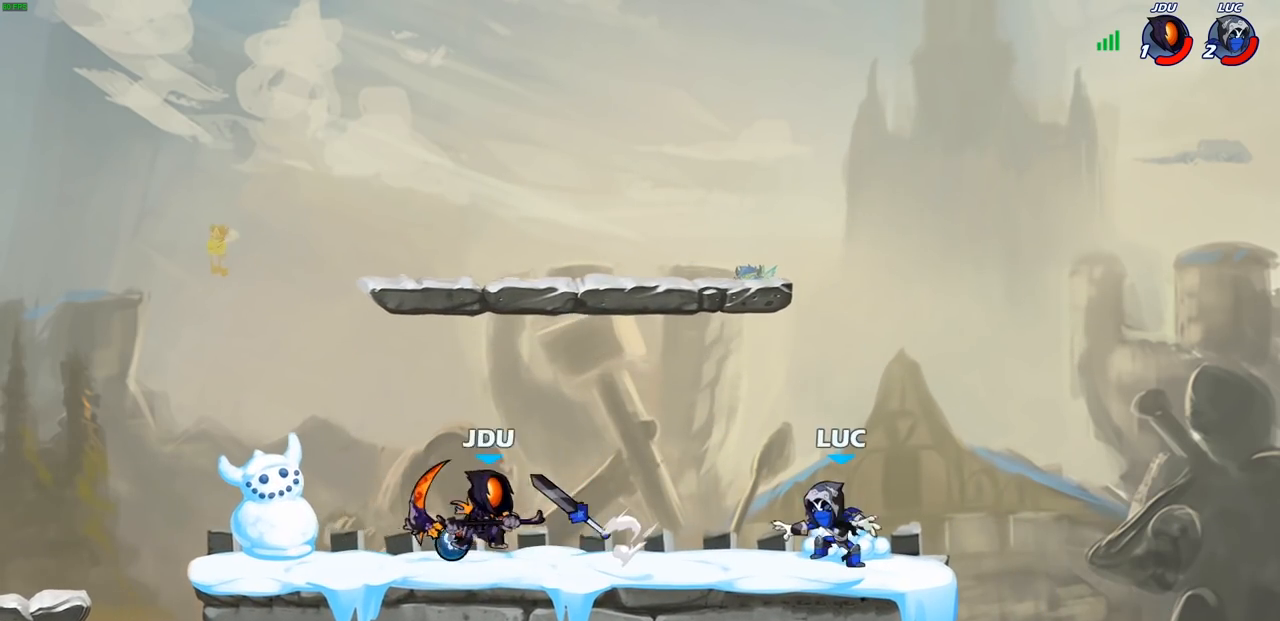
{"buttons": ["R1"], "left_stick": "up", "right_stick": "center", "events": [[100, "R2", "down"], [117, "R1", "down"], [233, "R1", "up"], [250, "R2", "up"], [250, "left_stick", "up-left"], [350, "CROSS", "down"], [483, "left_stick", "up"], [500, "CROSS", "up"], [500, "R1", "down"]]}
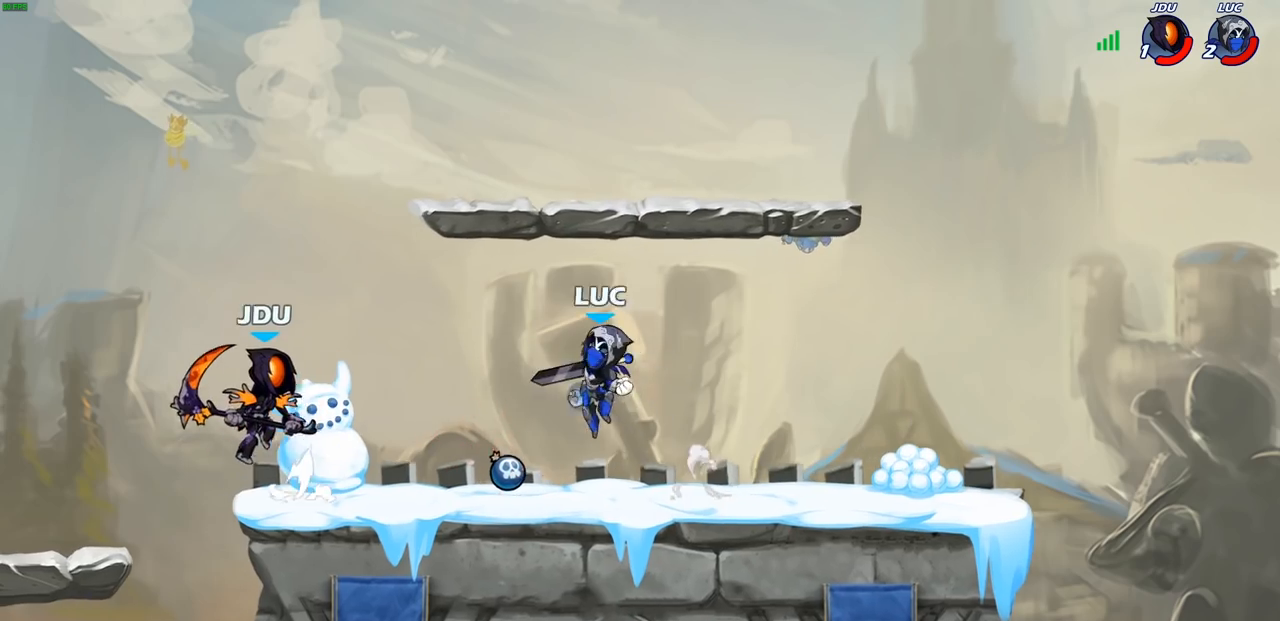
{"buttons": [], "left_stick": "center", "right_stick": "center", "events": [[33, "R1", "up"], [133, "left_stick", "center"]]}
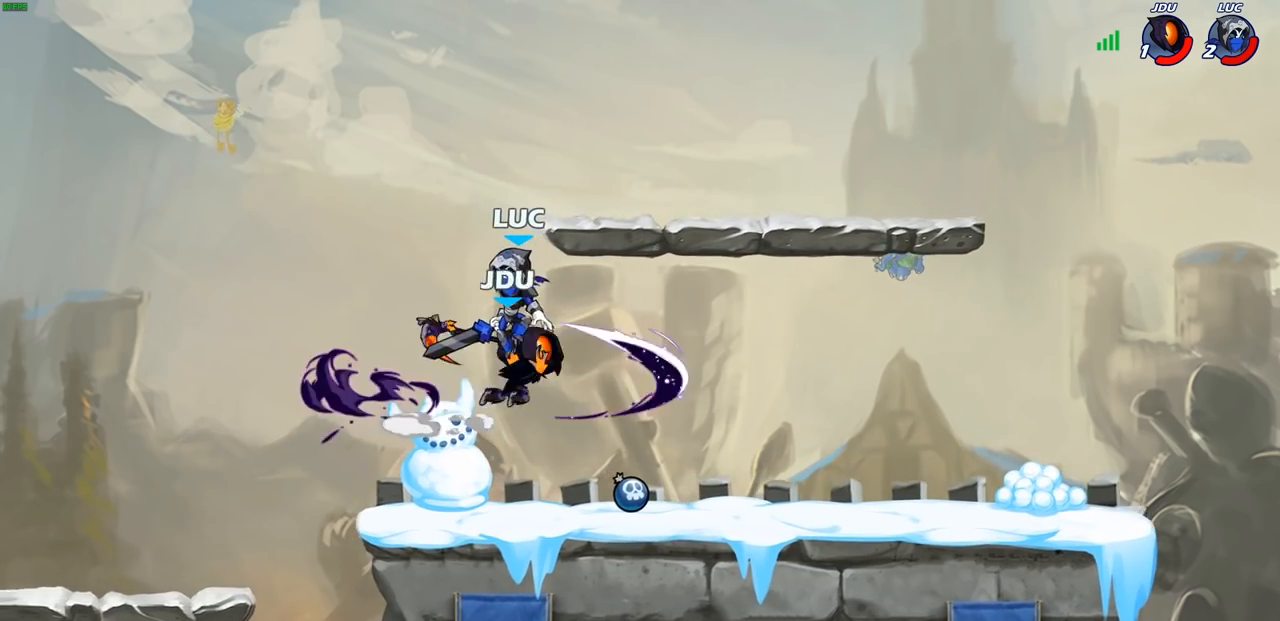
{"buttons": [], "left_stick": "right", "right_stick": "center", "events": [[100, "CROSS", "down"], [150, "CROSS", "up"], [200, "left_stick", "right"], [317, "SQUARE", "down"], [400, "SQUARE", "up"]]}
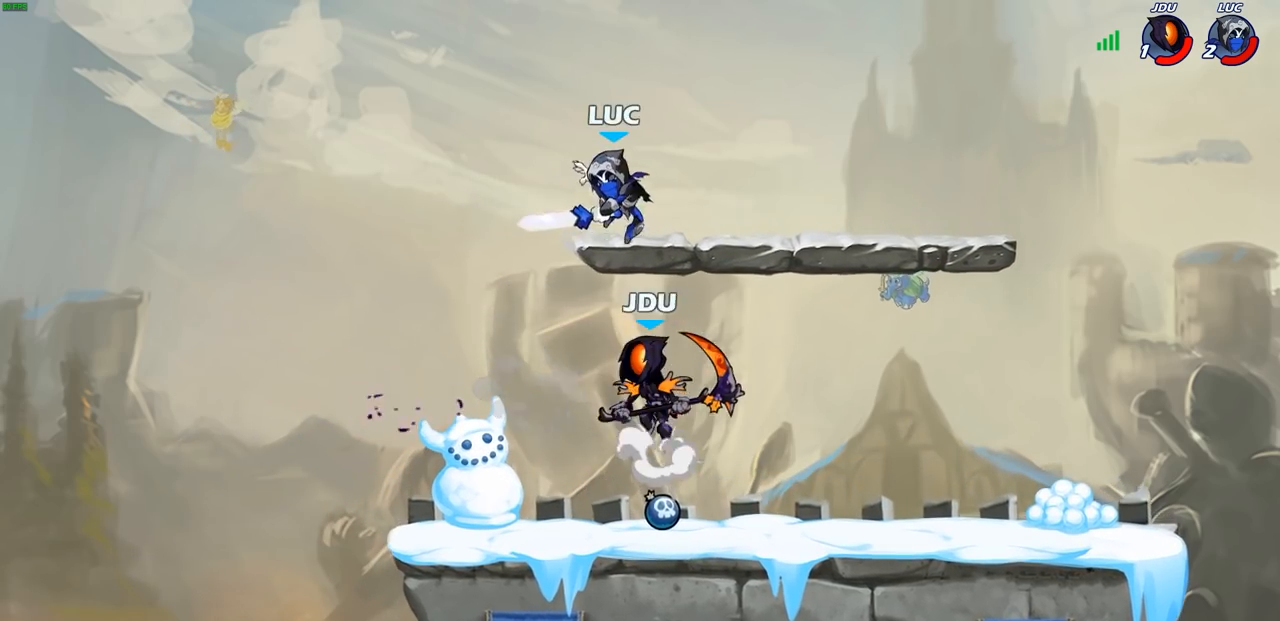
{"buttons": ["CROSS"], "left_stick": "left", "right_stick": "center", "events": [[50, "left_stick", "center"], [183, "left_stick", "left"], [483, "CROSS", "down"]]}
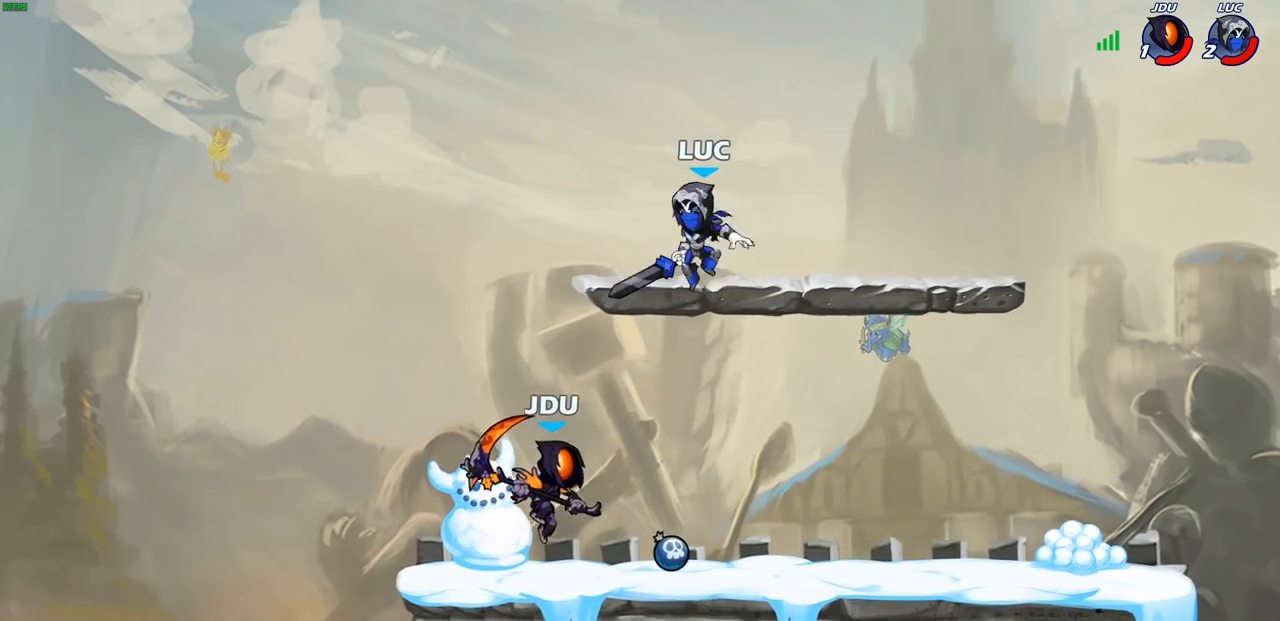
{"buttons": [], "left_stick": "down", "right_stick": "center", "events": [[117, "CROSS", "up"], [133, "left_stick", "down"]]}
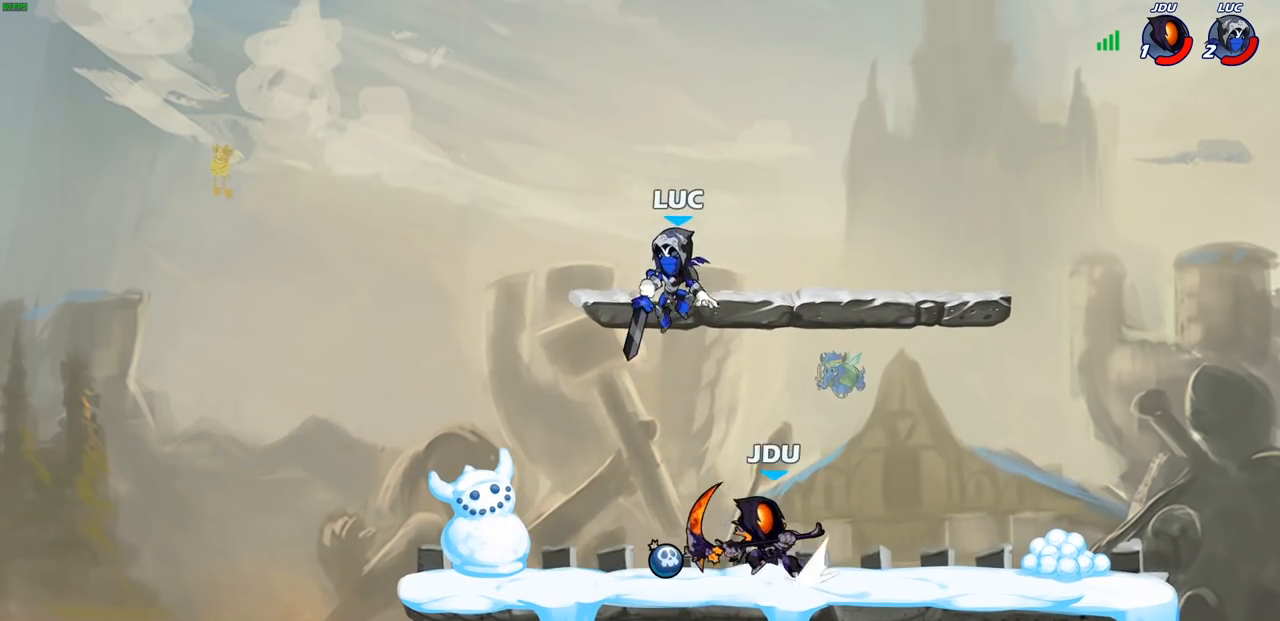
{"buttons": [], "left_stick": "center", "right_stick": "center", "events": [[67, "left_stick", "center"], [83, "R2", "down"], [383, "R2", "up"]]}
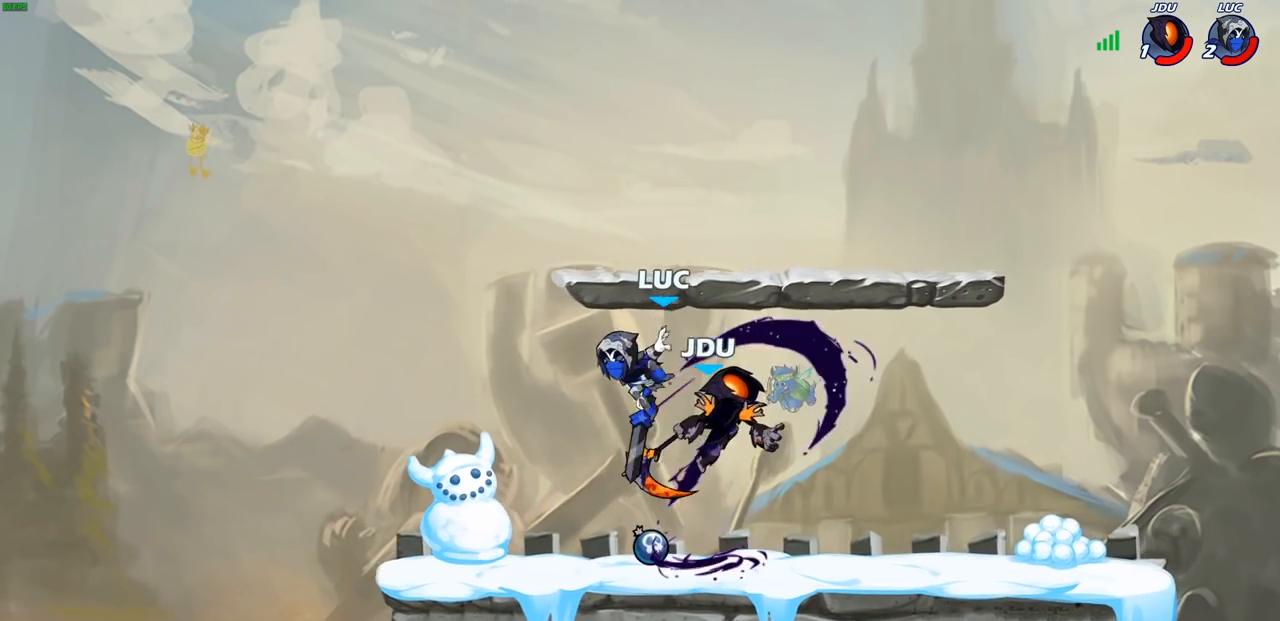
{"buttons": [], "left_stick": "center", "right_stick": "center", "events": [[33, "left_stick", "right"], [100, "SQUARE", "down"], [150, "left_stick", "center"], [200, "SQUARE", "up"]]}
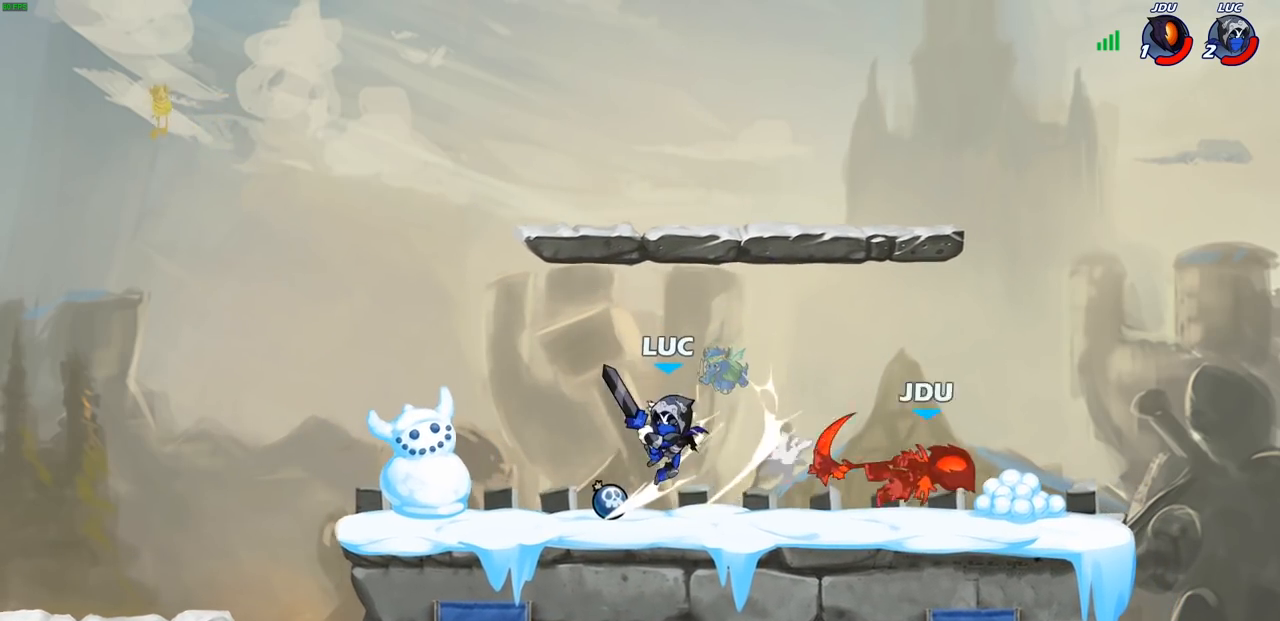
{"buttons": [], "left_stick": "center", "right_stick": "center", "events": []}
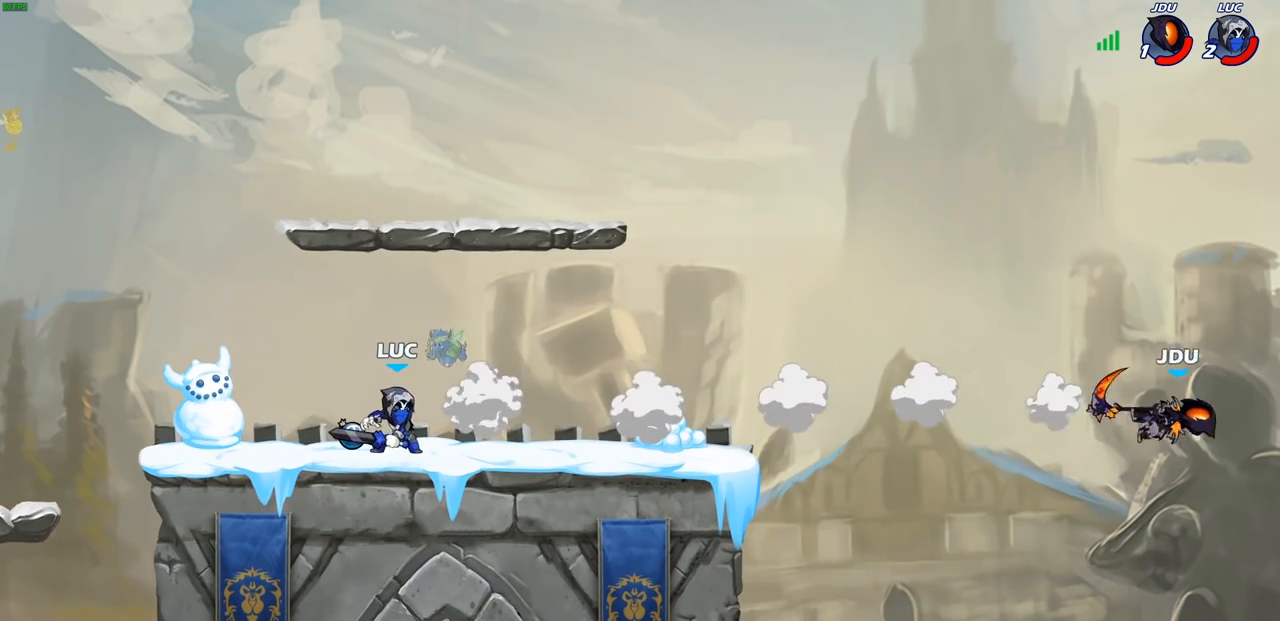
{"buttons": [], "left_stick": "right", "right_stick": "center", "events": [[50, "left_stick", "right"], [317, "R2", "down"], [333, "R1", "down"], [383, "CROSS", "down"], [500, "CROSS", "up"], [500, "R1", "up"], [500, "R2", "up"]]}
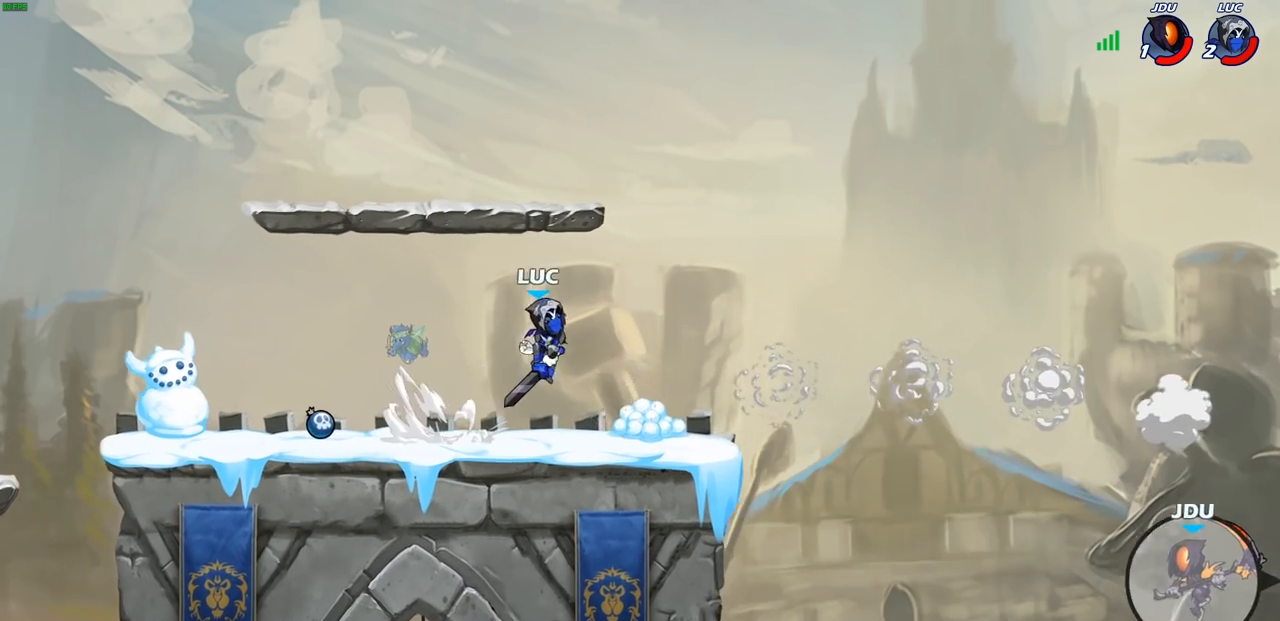
{"buttons": [], "left_stick": "up-right", "right_stick": "center", "events": [[33, "left_stick", "down"], [100, "left_stick", "down-left"], [200, "left_stick", "left"], [433, "left_stick", "up-right"]]}
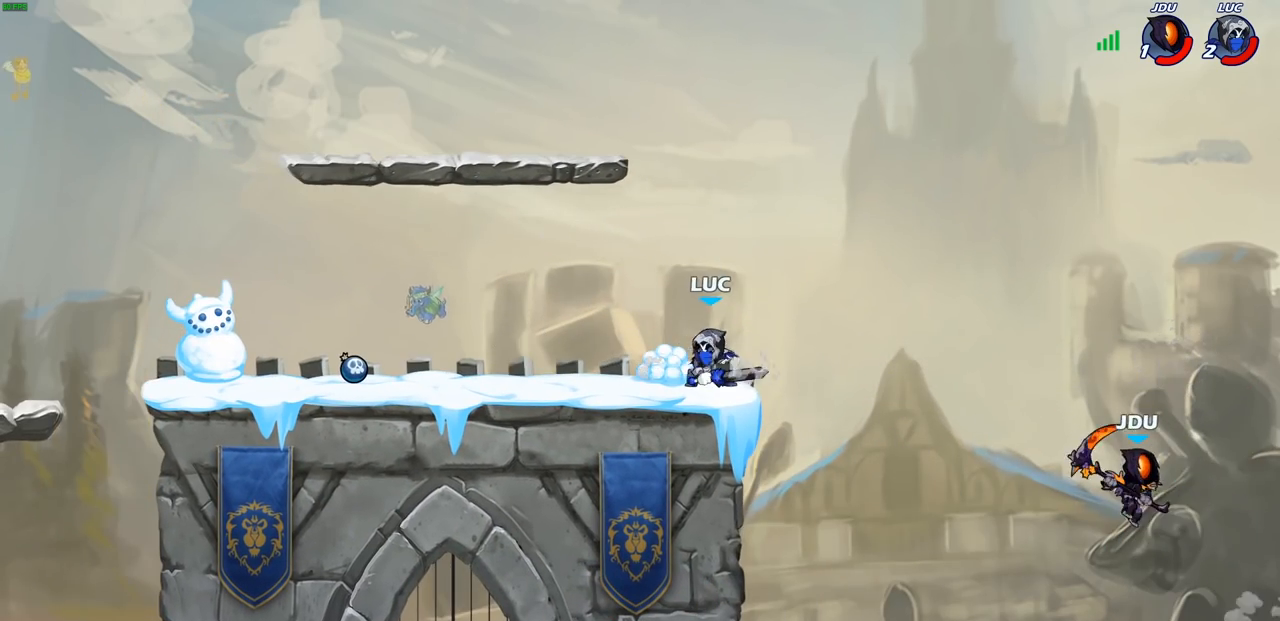
{"buttons": ["CIRCLE"], "left_stick": "down-left", "right_stick": "center", "events": [[67, "R1", "down"], [67, "R2", "down"], [100, "CROSS", "down"], [100, "left_stick", "right"], [183, "CROSS", "up"], [183, "R1", "up"], [183, "R2", "up"], [267, "left_stick", "down-right"], [417, "CIRCLE", "down"], [467, "left_stick", "down-left"]]}
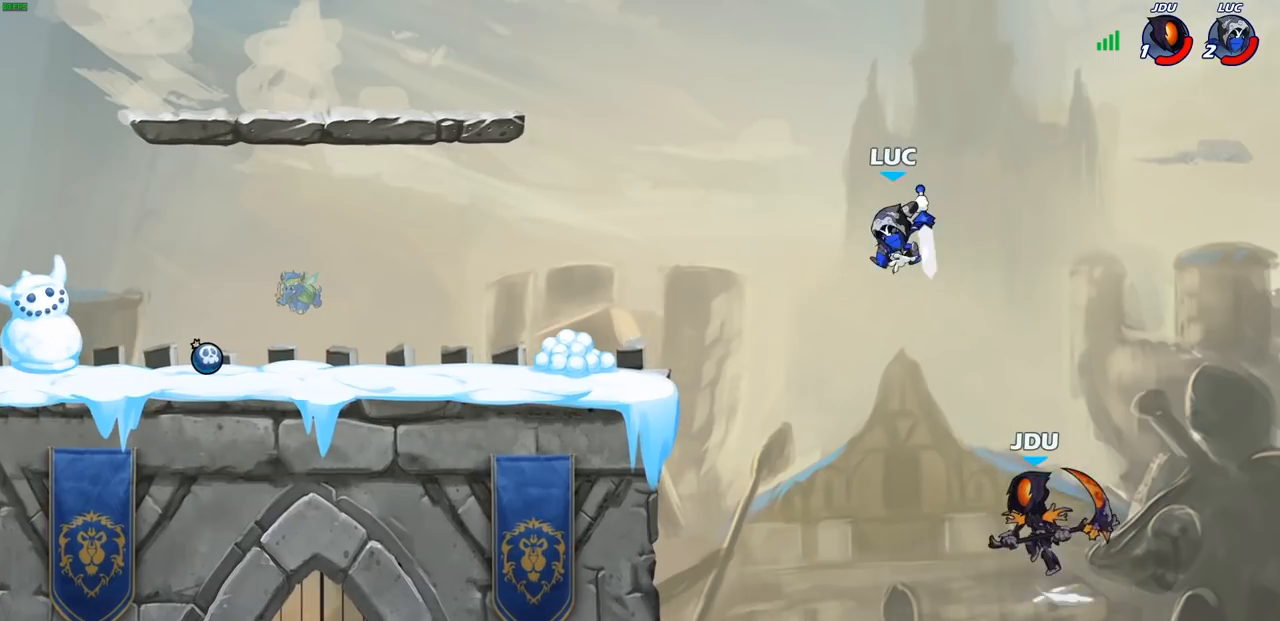
{"buttons": [], "left_stick": "center", "right_stick": "center", "events": [[400, "left_stick", "center"], [483, "CIRCLE", "up"]]}
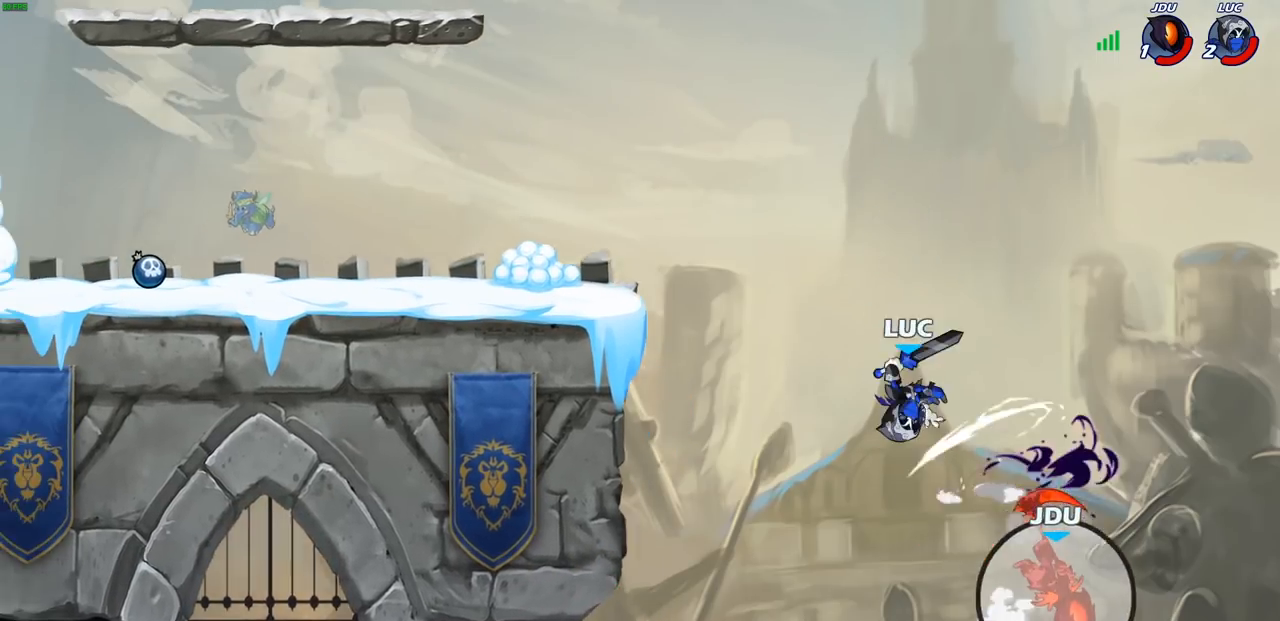
{"buttons": [], "left_stick": "up-left", "right_stick": "center", "events": [[283, "CROSS", "down"], [300, "left_stick", "up-left"], [433, "CROSS", "up"]]}
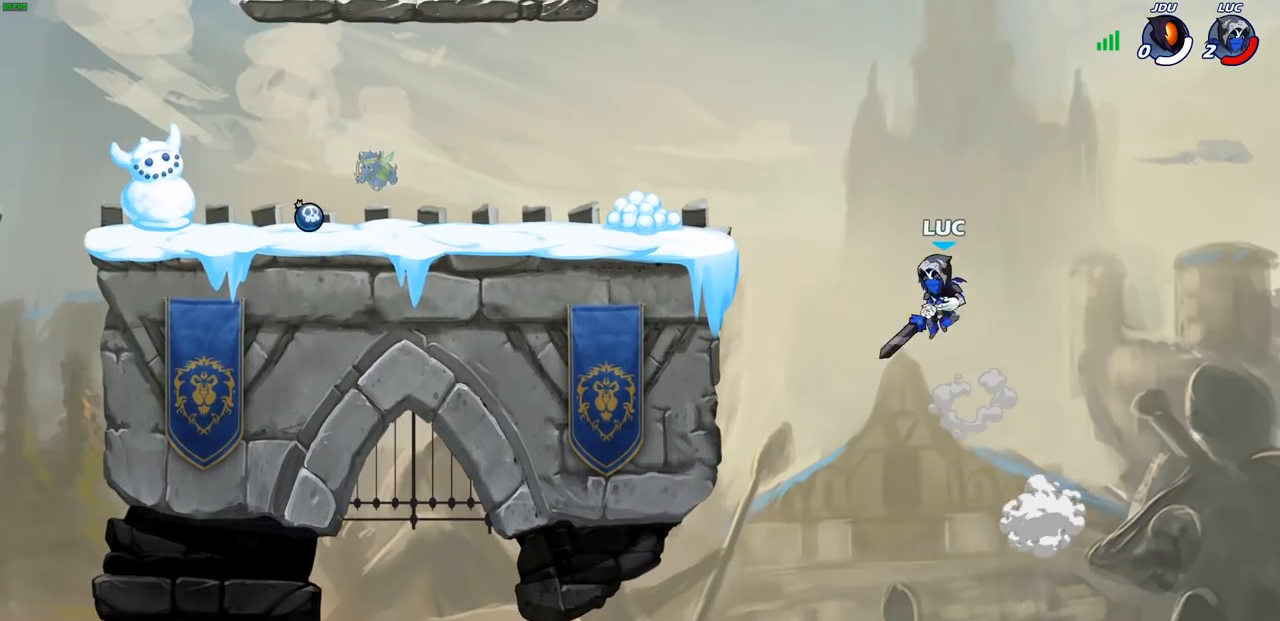
{"buttons": [], "left_stick": "up-left", "right_stick": "center", "events": [[150, "CIRCLE", "down"], [250, "CIRCLE", "up"]]}
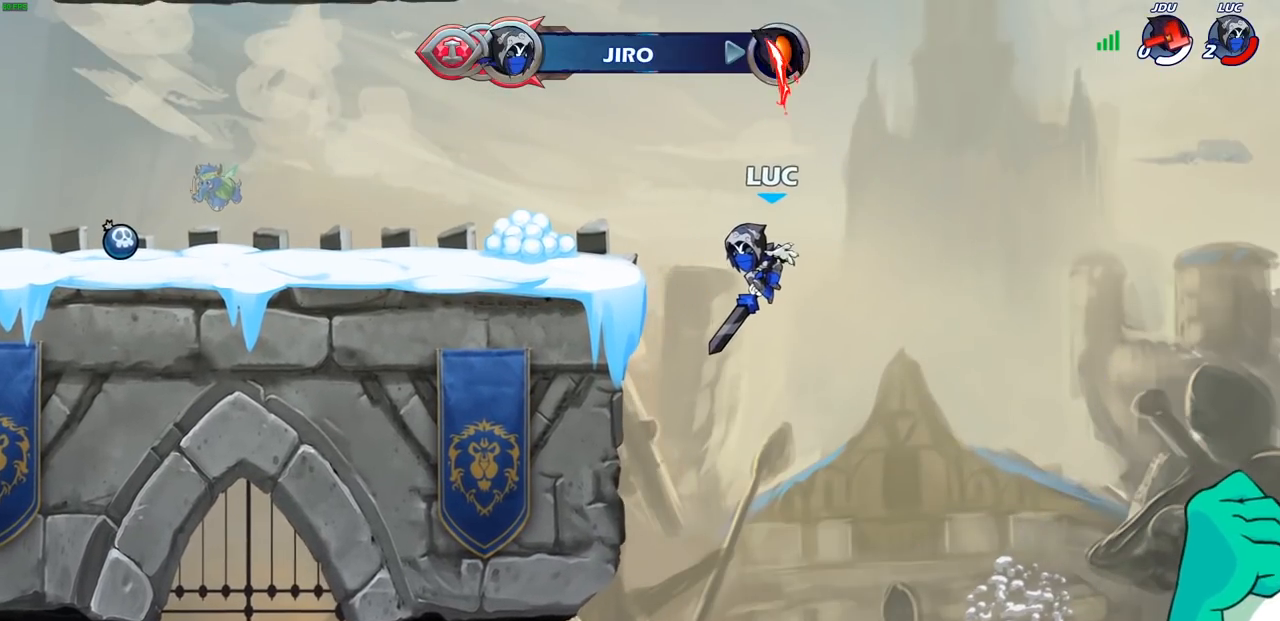
{"buttons": [], "left_stick": "center", "right_stick": "center", "events": [[100, "left_stick", "center"]]}